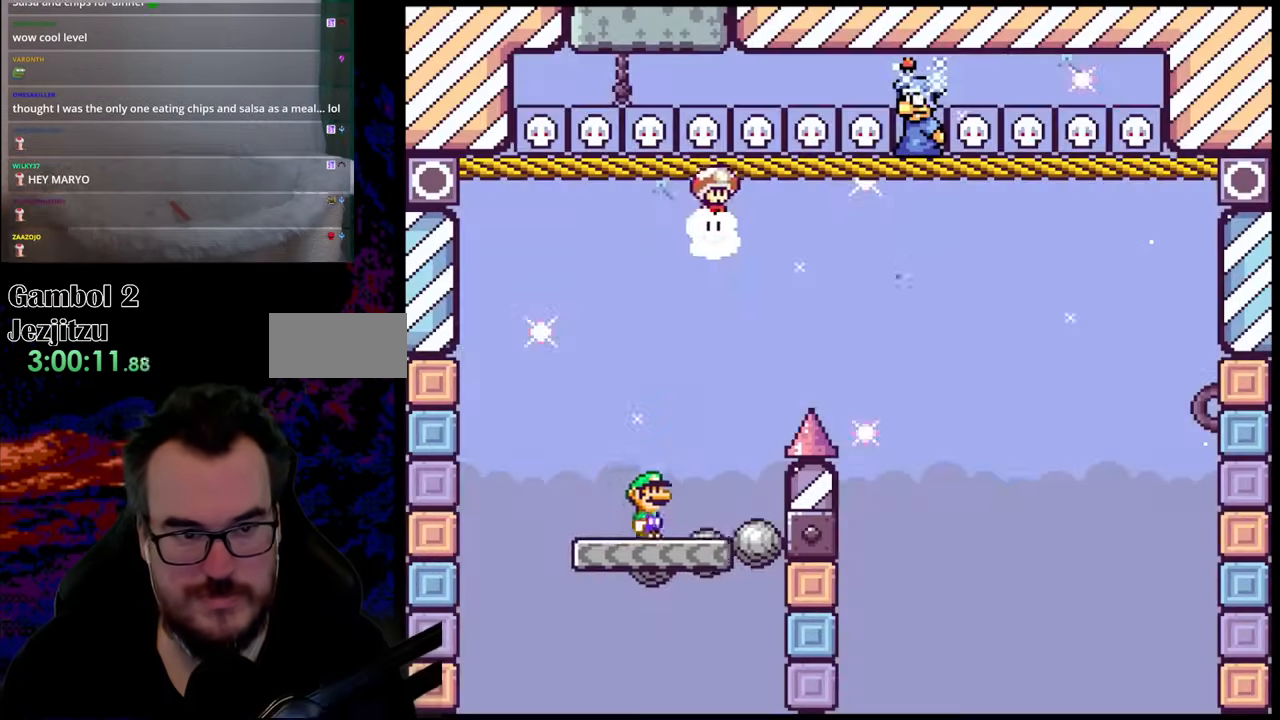
Gameplay with a controller (Nintendo layout); each line is a JSON object with the inputs held at the frame after it. "events" lists button and stick changes between this image and that frame as [ms after this image, input, new state], when the widget could be followed in between. Not read: L3 R3.
{"buttons": ["B", "Y", "DPAD_RIGHT"], "events": [[17, "Y", "down"], [100, "B", "down"]]}
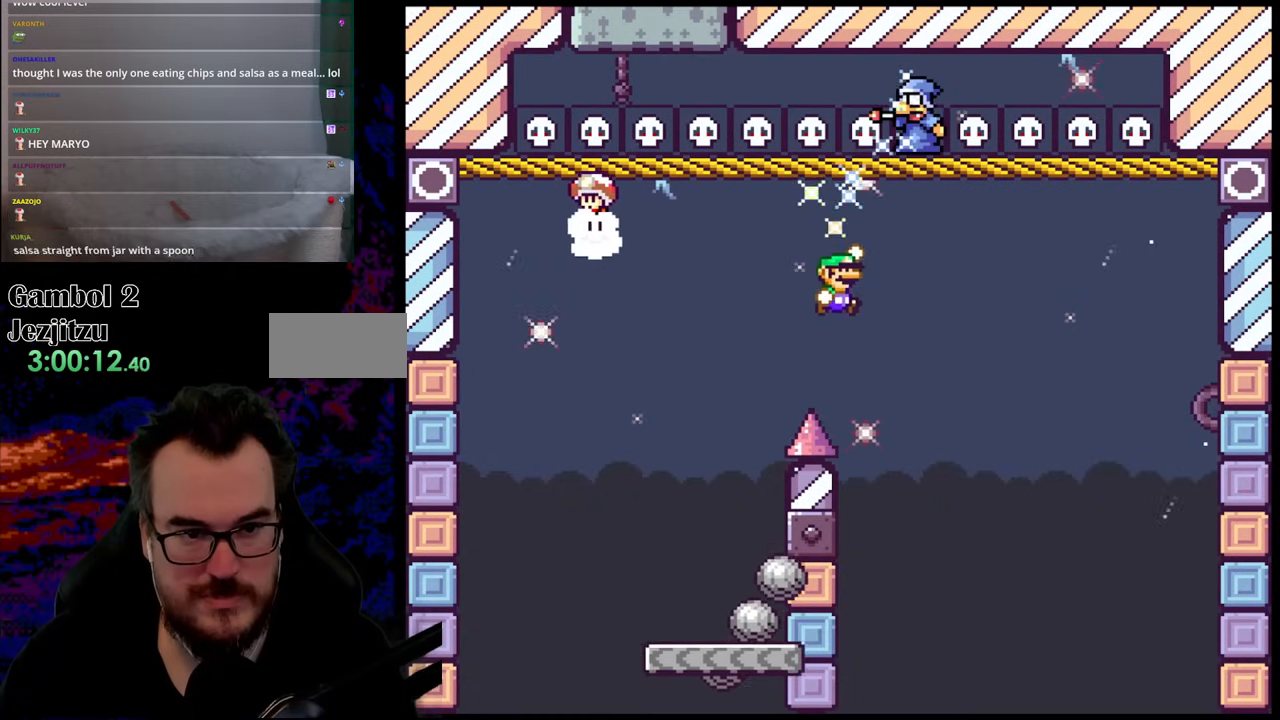
{"buttons": ["Y"], "events": [[183, "DPAD_DOWN", "down"], [200, "DPAD_LEFT", "down"], [200, "DPAD_RIGHT", "up"], [233, "DPAD_DOWN", "up"], [350, "DPAD_LEFT", "up"], [483, "B", "up"]]}
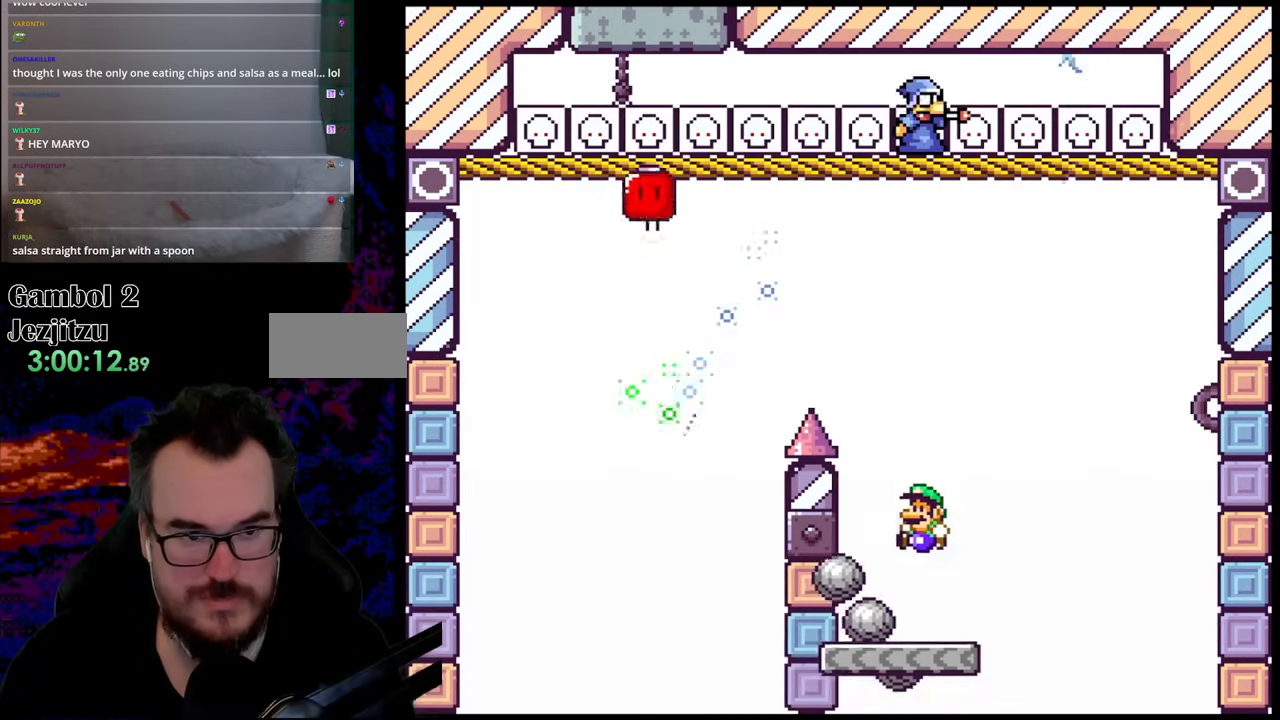
{"buttons": ["Y"], "events": []}
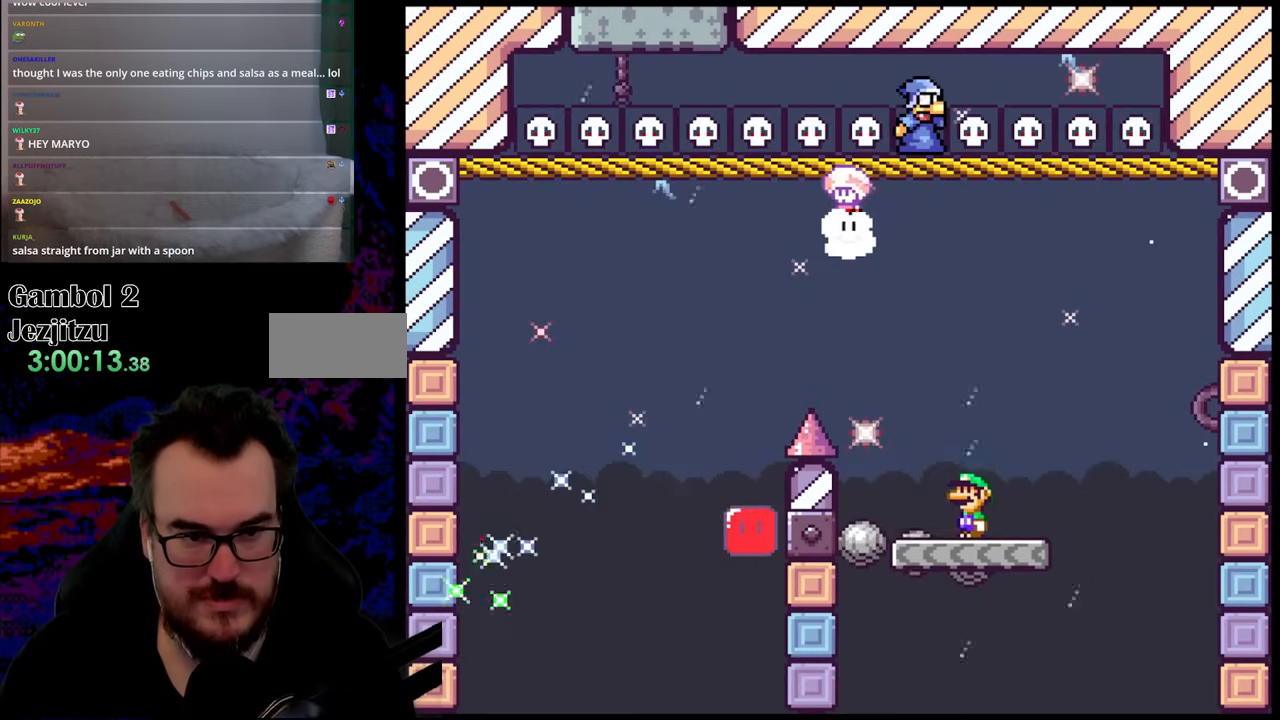
{"buttons": ["Y"], "events": []}
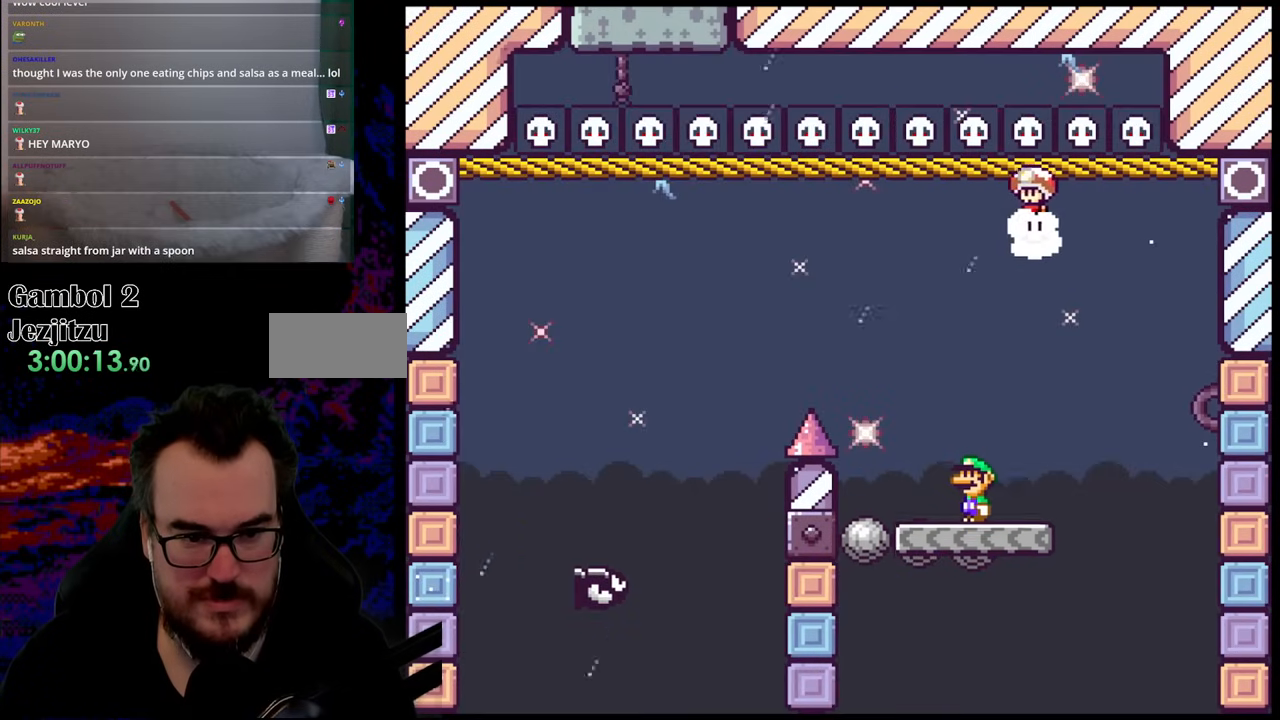
{"buttons": ["B", "Y", "DPAD_LEFT"], "events": [[183, "DPAD_LEFT", "down"], [250, "B", "down"]]}
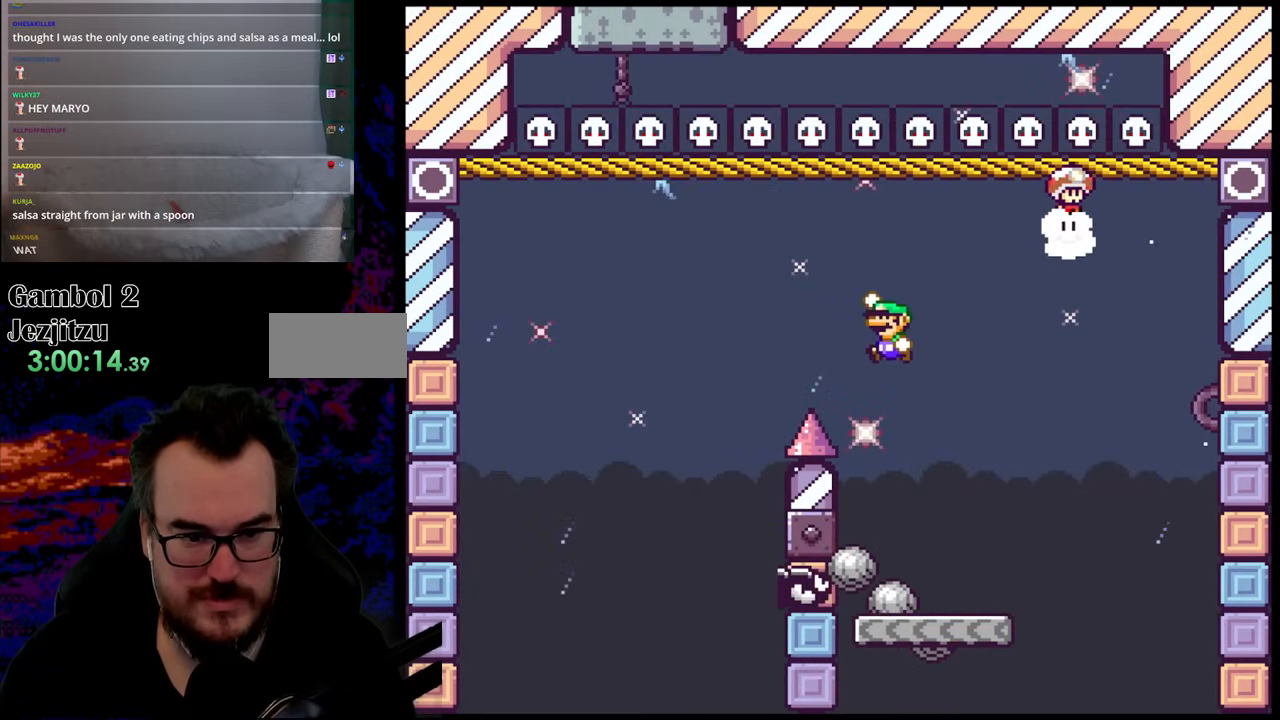
{"buttons": ["Y", "DPAD_RIGHT"], "events": [[300, "DPAD_LEFT", "up"], [433, "DPAD_RIGHT", "down"], [483, "B", "up"]]}
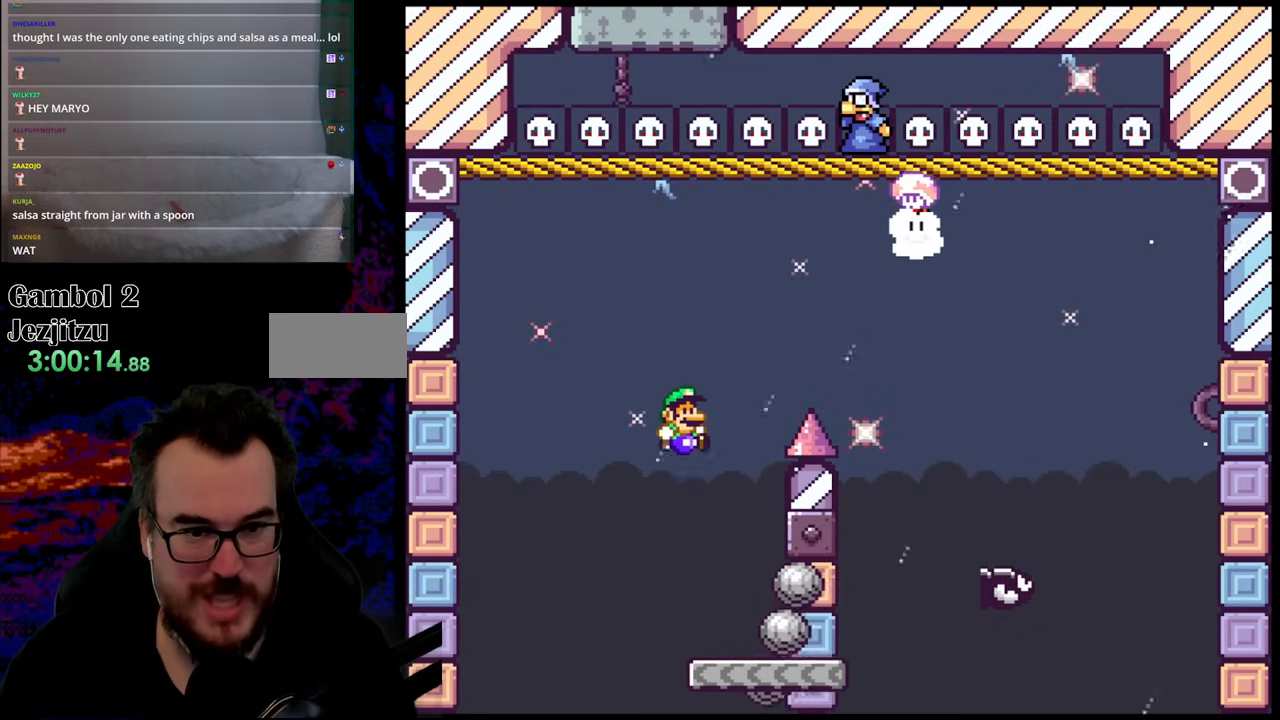
{"buttons": ["B", "Y", "DPAD_RIGHT"], "events": [[67, "DPAD_RIGHT", "up"], [267, "DPAD_RIGHT", "down"], [483, "B", "down"]]}
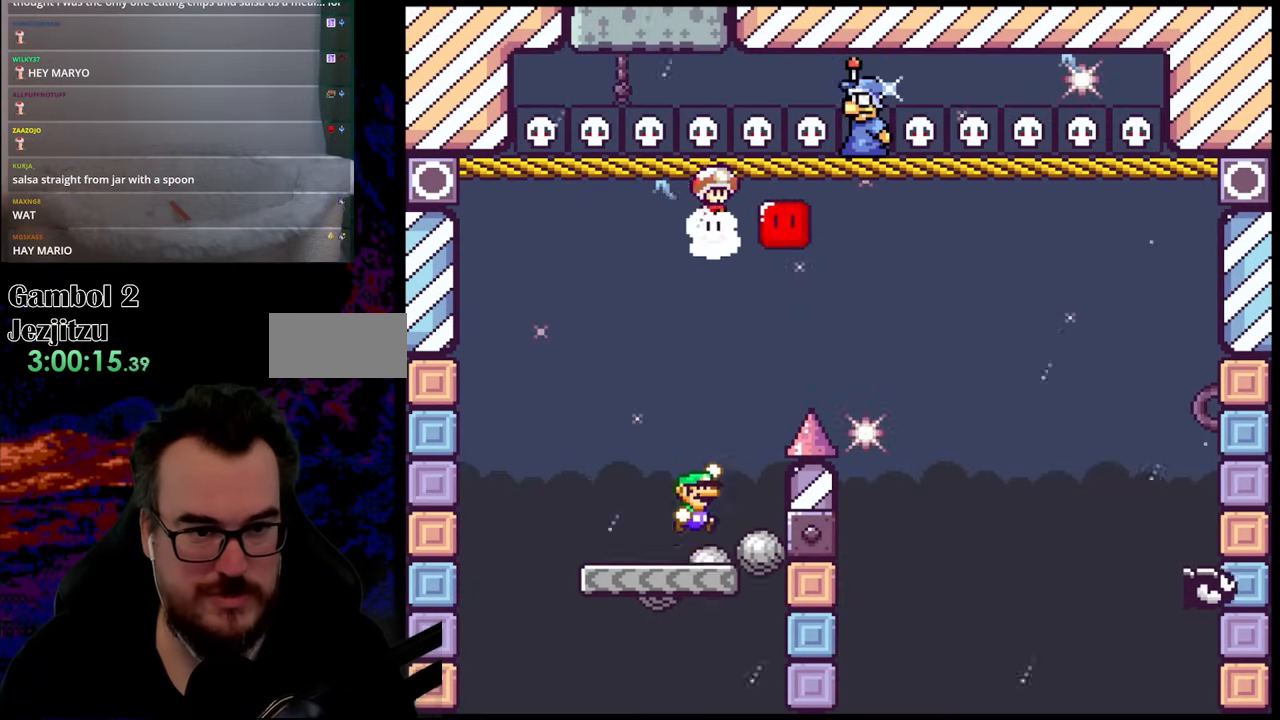
{"buttons": ["Y"], "events": [[133, "DPAD_DOWN", "down"], [133, "DPAD_LEFT", "down"], [133, "DPAD_RIGHT", "up"], [150, "DPAD_DOWN", "up"], [467, "B", "up"], [500, "DPAD_LEFT", "up"]]}
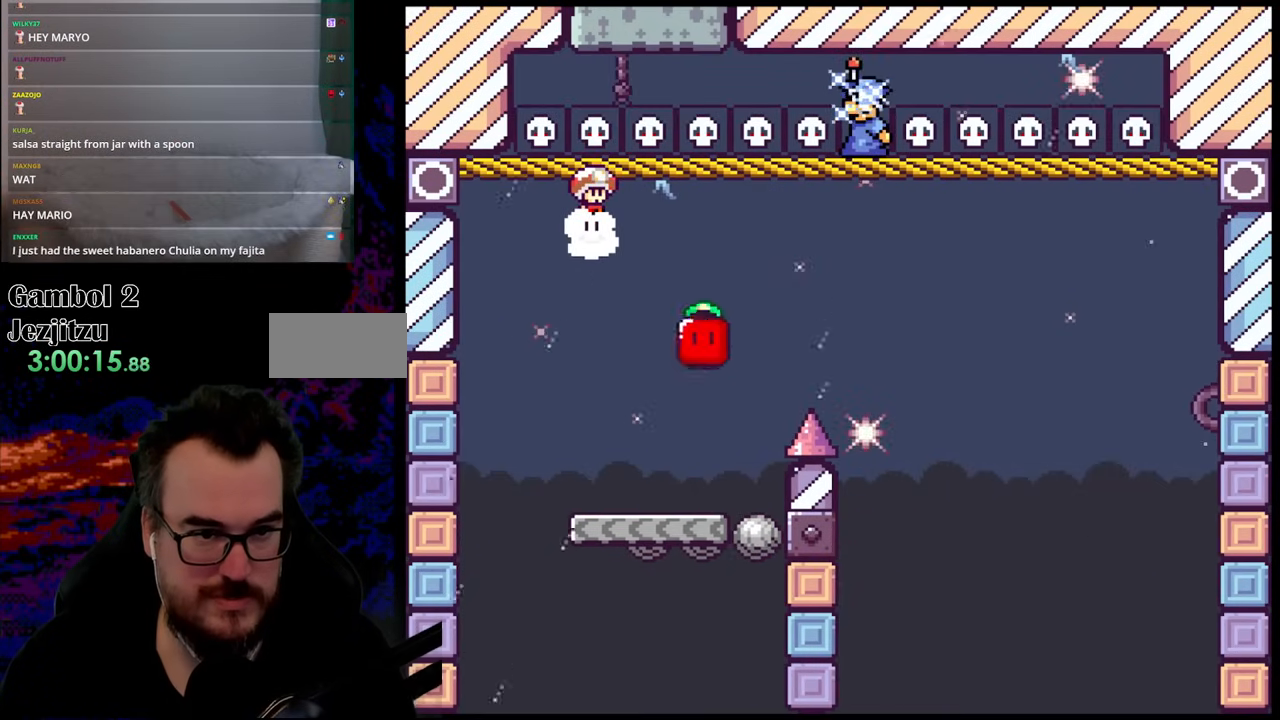
{"buttons": ["B", "Y", "DPAD_RIGHT"], "events": [[17, "DPAD_DOWN", "down"], [33, "DPAD_DOWN", "up"], [33, "DPAD_RIGHT", "down"], [183, "DPAD_LEFT", "down"], [183, "DPAD_RIGHT", "up"], [333, "DPAD_LEFT", "up"], [350, "DPAD_RIGHT", "down"], [383, "B", "down"]]}
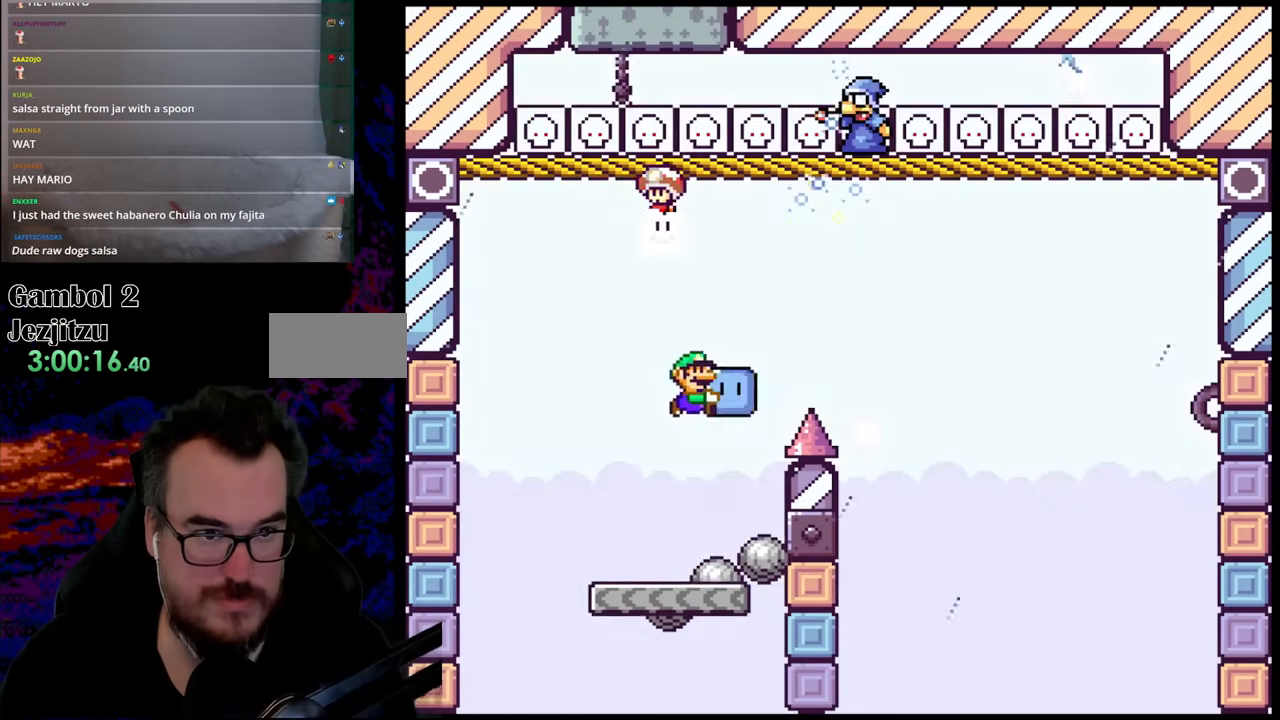
{"buttons": ["B", "Y", "DPAD_RIGHT"], "events": []}
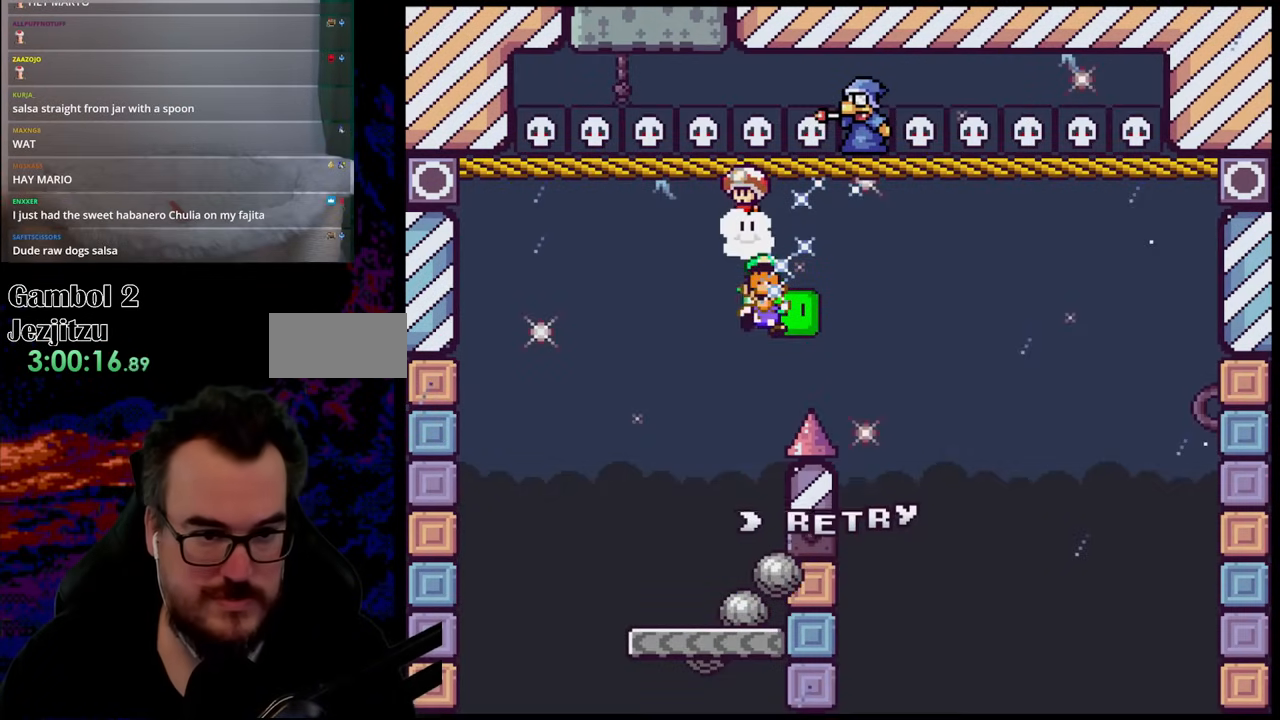
{"buttons": [], "events": [[200, "DPAD_RIGHT", "up"], [350, "Y", "up"], [417, "B", "up"]]}
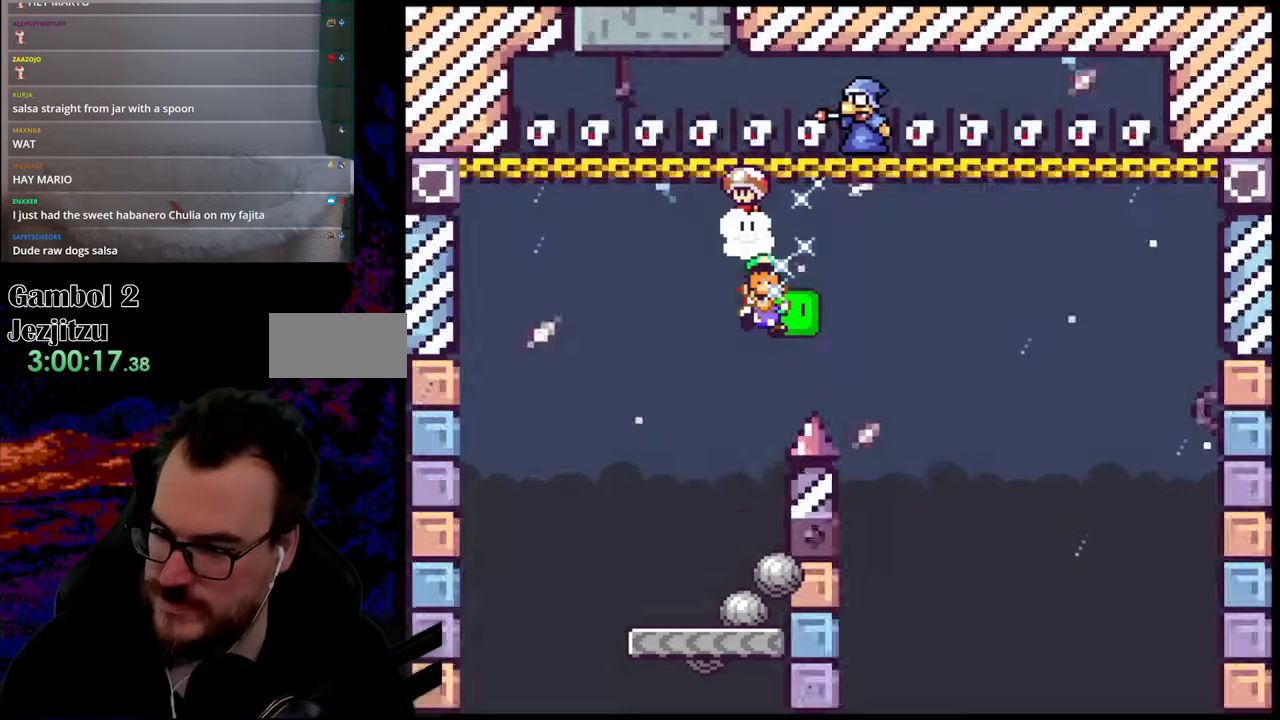
{"buttons": [], "events": [[17, "B", "down"], [133, "B", "up"], [217, "B", "down"], [367, "B", "up"]]}
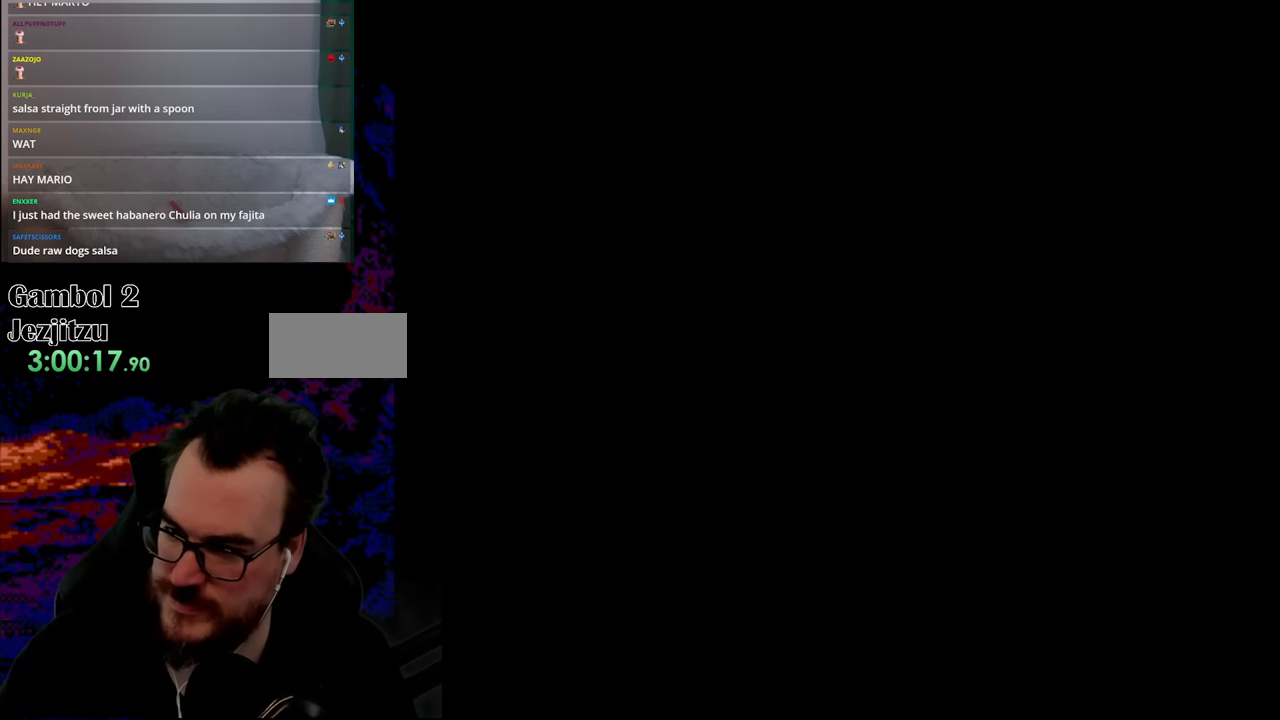
{"buttons": ["Y"], "events": [[400, "Y", "down"]]}
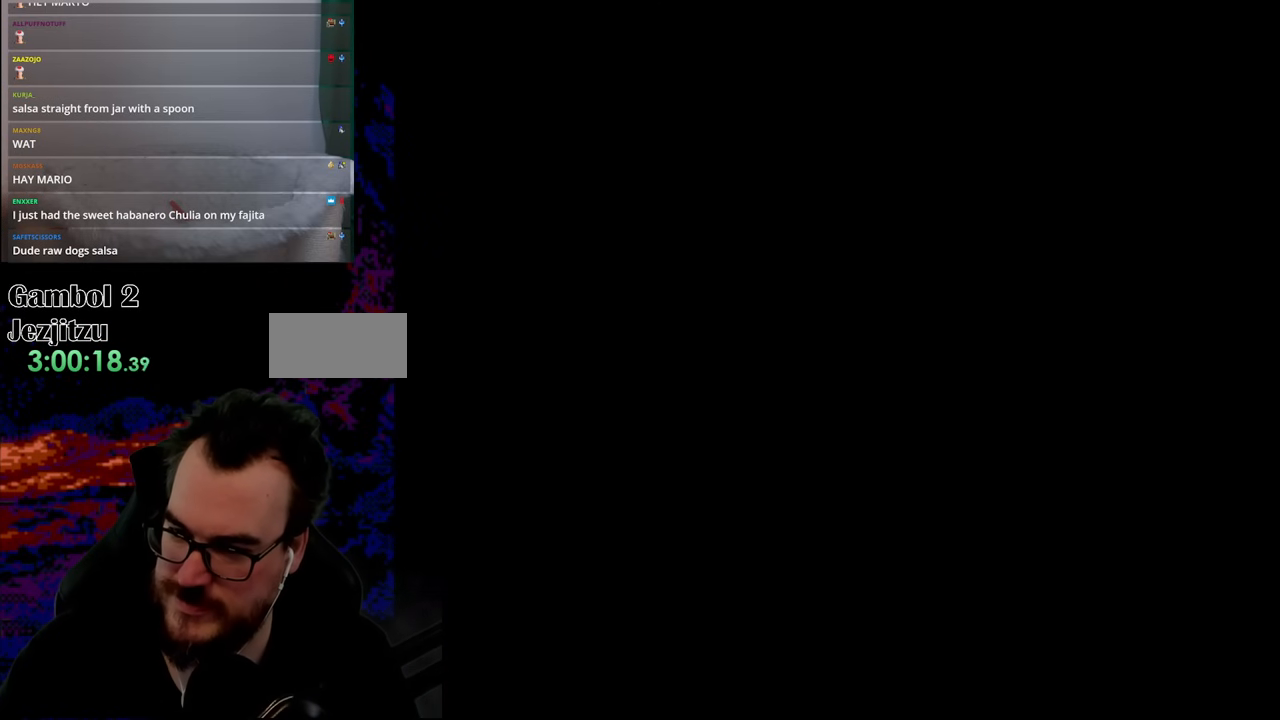
{"buttons": ["Y"], "events": []}
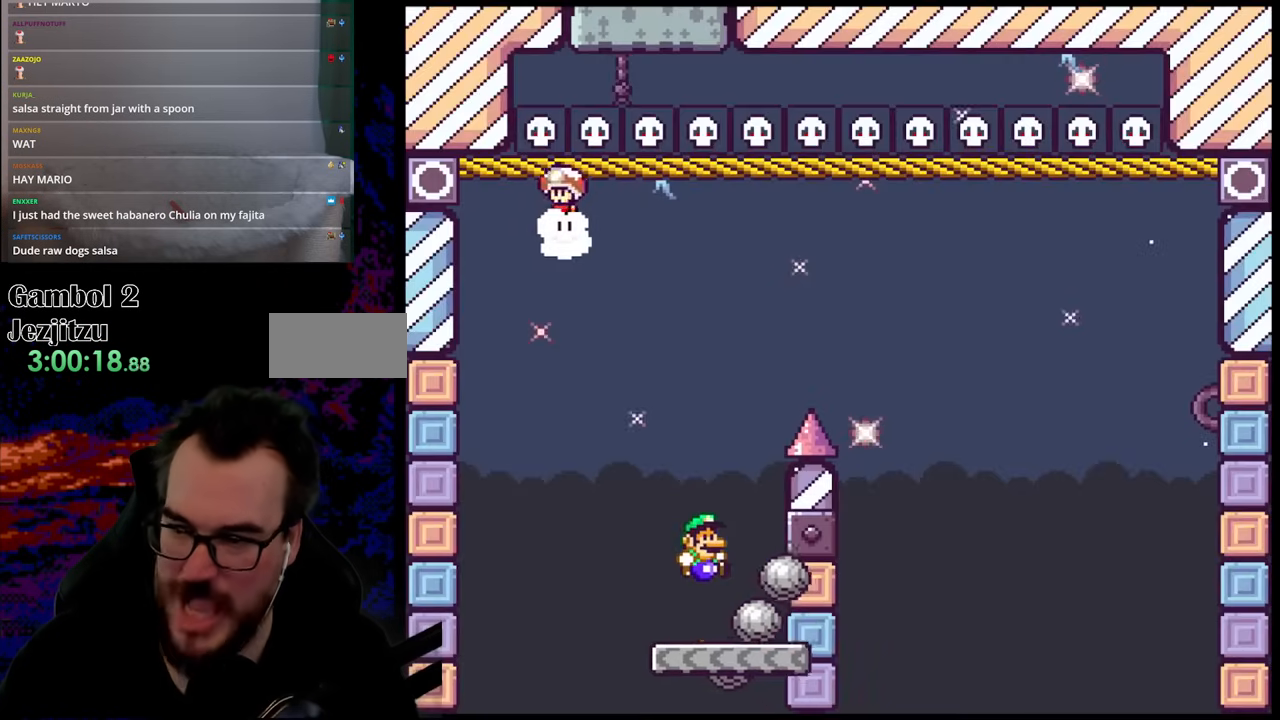
{"buttons": ["Y"], "events": []}
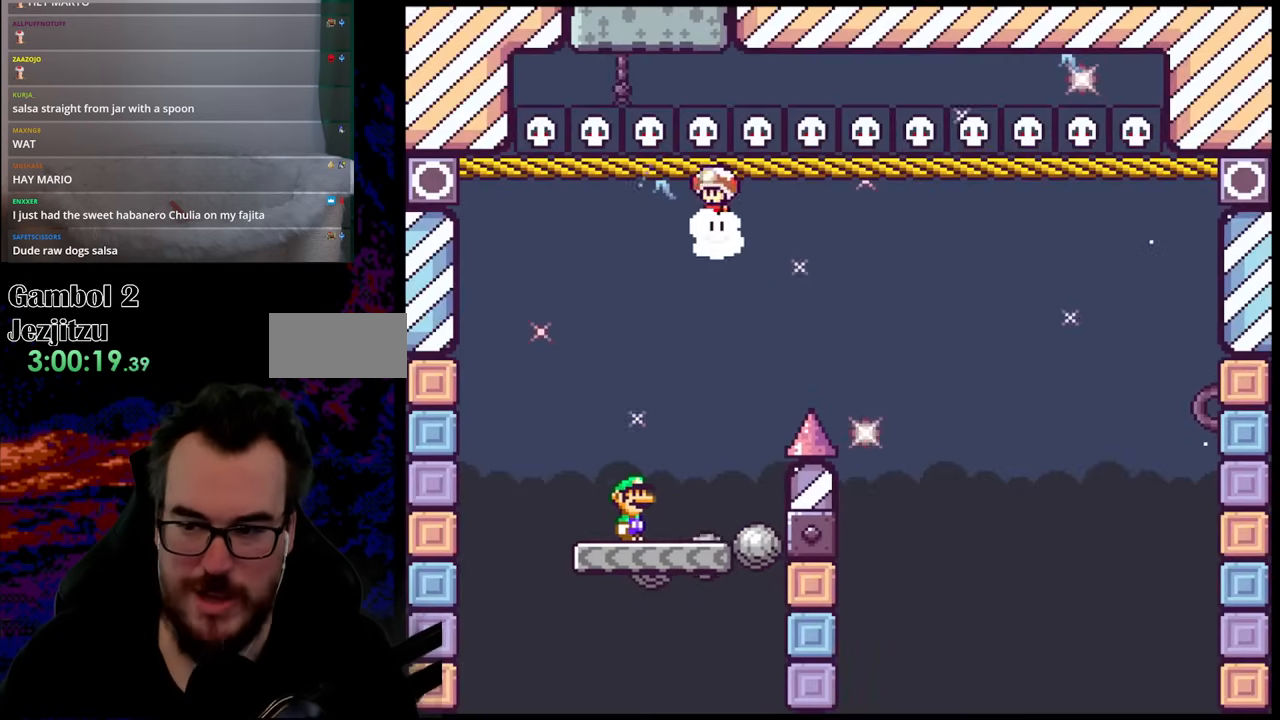
{"buttons": ["Y", "DPAD_RIGHT"], "events": [[400, "DPAD_RIGHT", "down"]]}
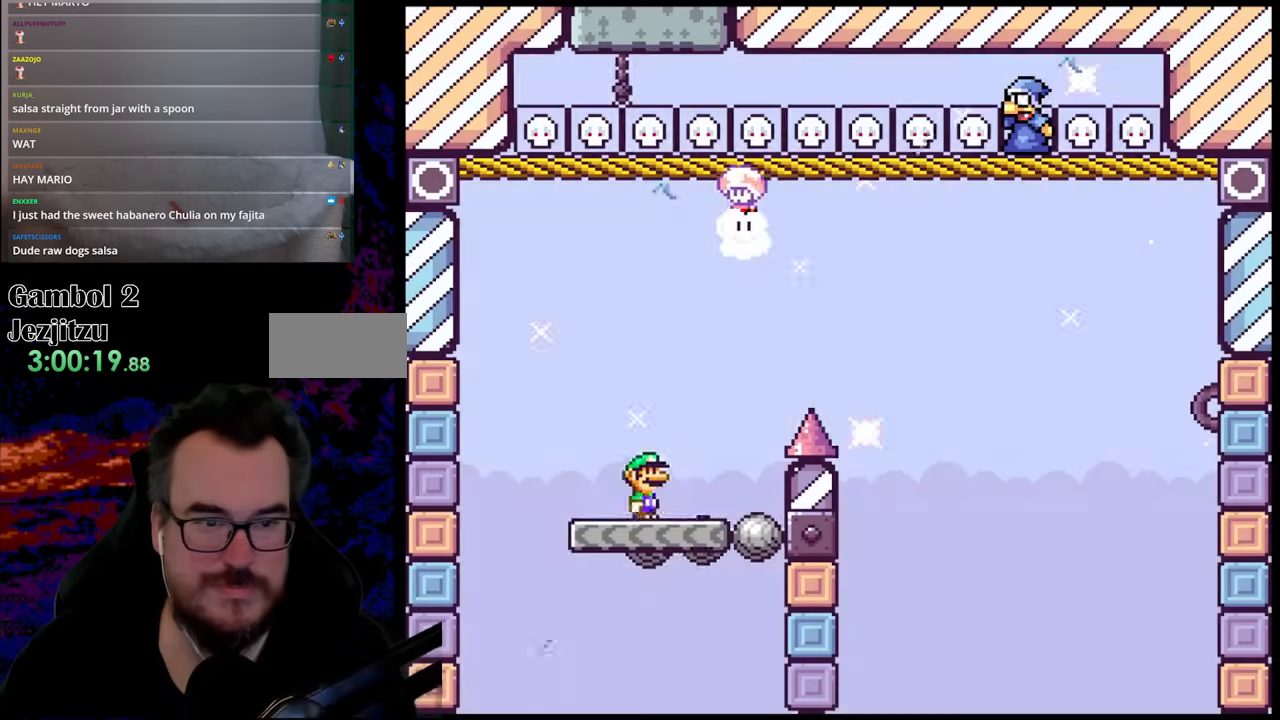
{"buttons": ["B", "Y", "DPAD_RIGHT"], "events": [[100, "B", "down"], [133, "DPAD_DOWN", "down"], [150, "DPAD_DOWN", "up"], [150, "DPAD_LEFT", "down"], [150, "DPAD_RIGHT", "up"], [300, "DPAD_LEFT", "up"], [350, "DPAD_RIGHT", "down"]]}
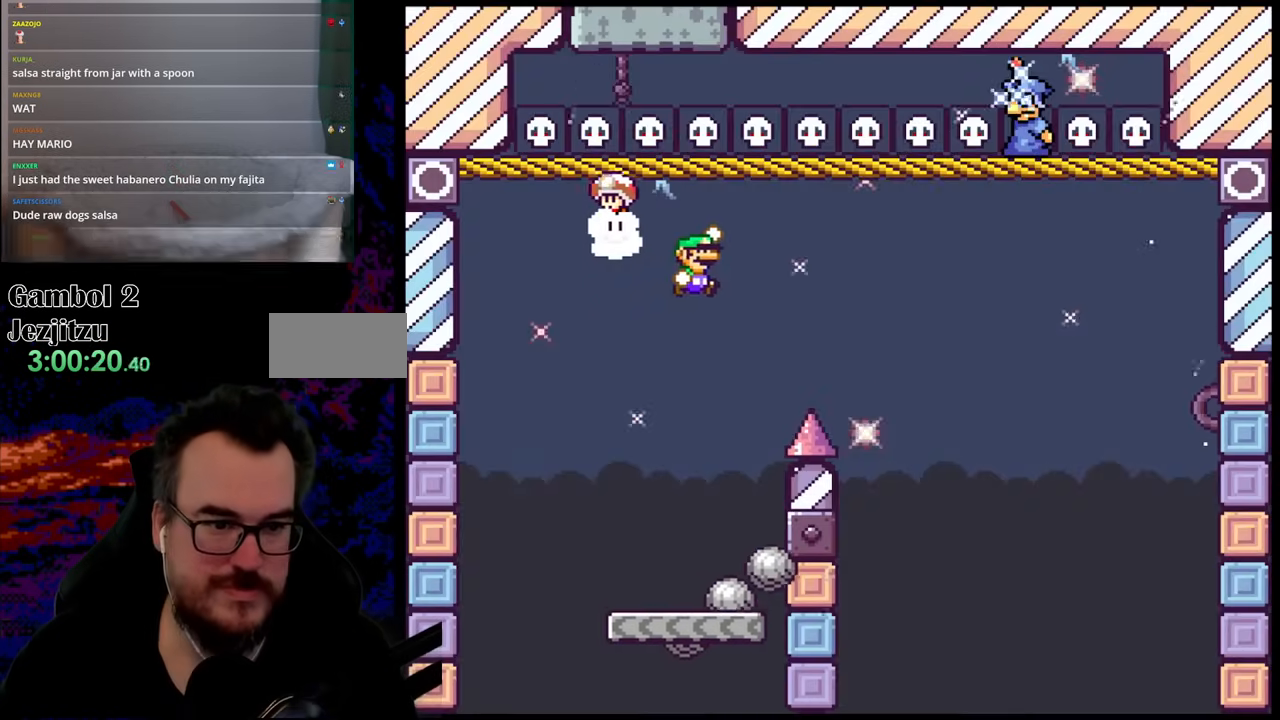
{"buttons": ["B", "Y", "DPAD_RIGHT"], "events": []}
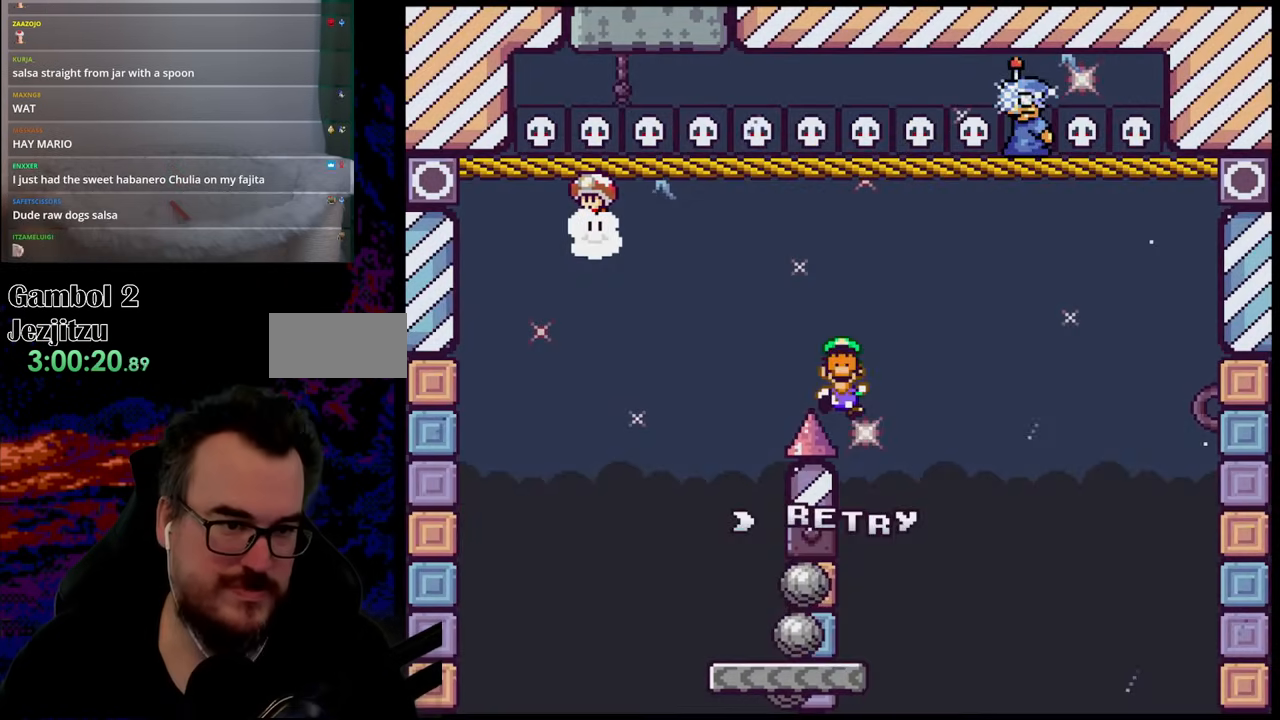
{"buttons": [], "events": [[17, "DPAD_RIGHT", "up"], [117, "B", "up"], [317, "Y", "up"]]}
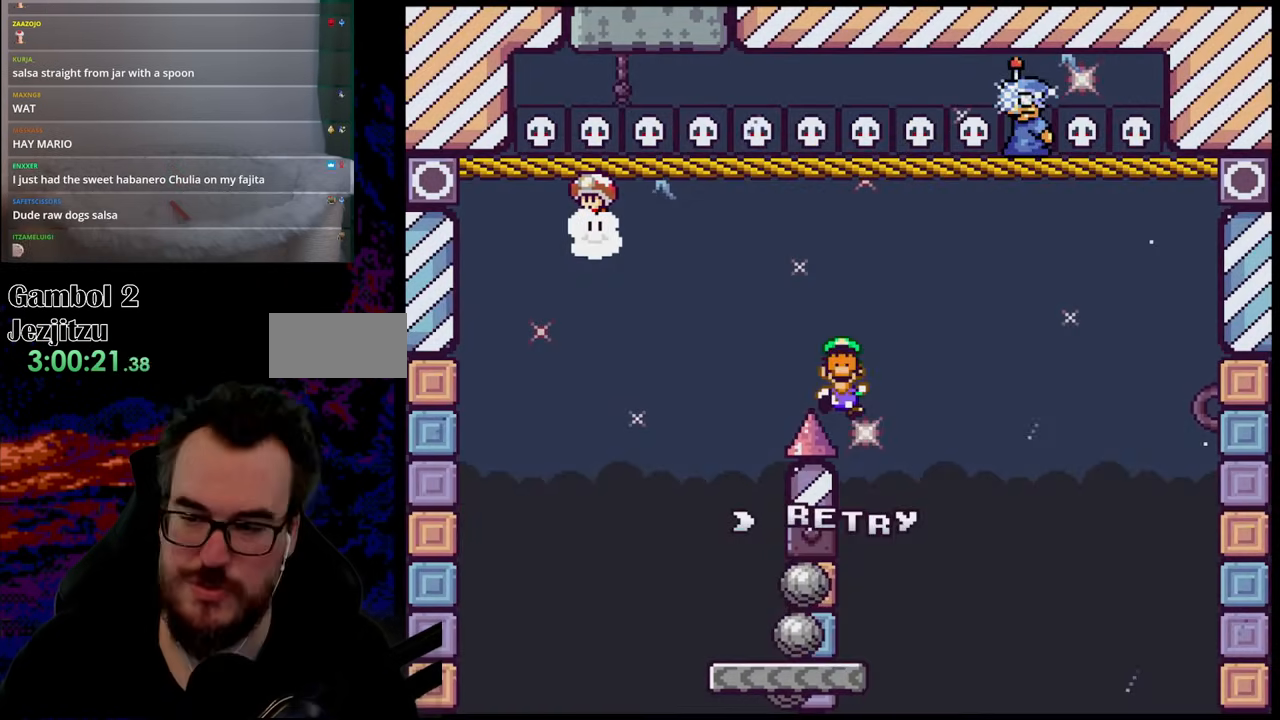
{"buttons": ["B"], "events": [[133, "B", "down"], [300, "B", "up"], [467, "B", "down"]]}
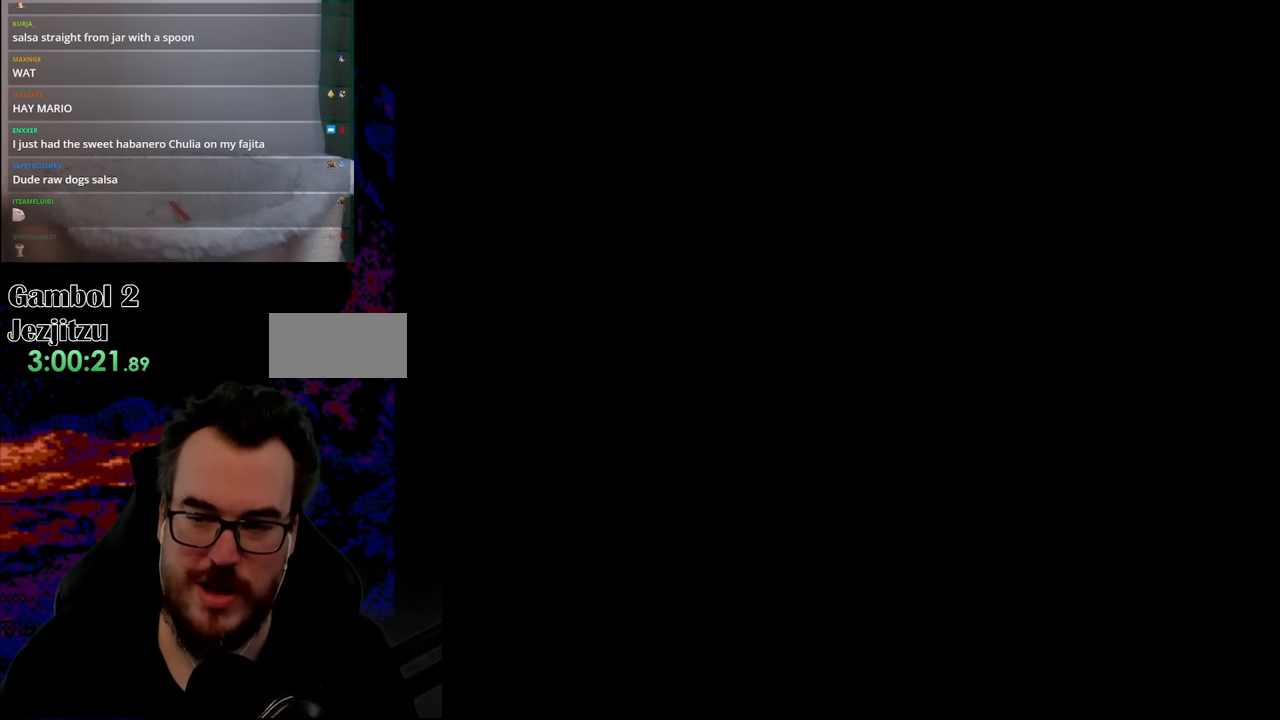
{"buttons": [], "events": [[150, "B", "up"]]}
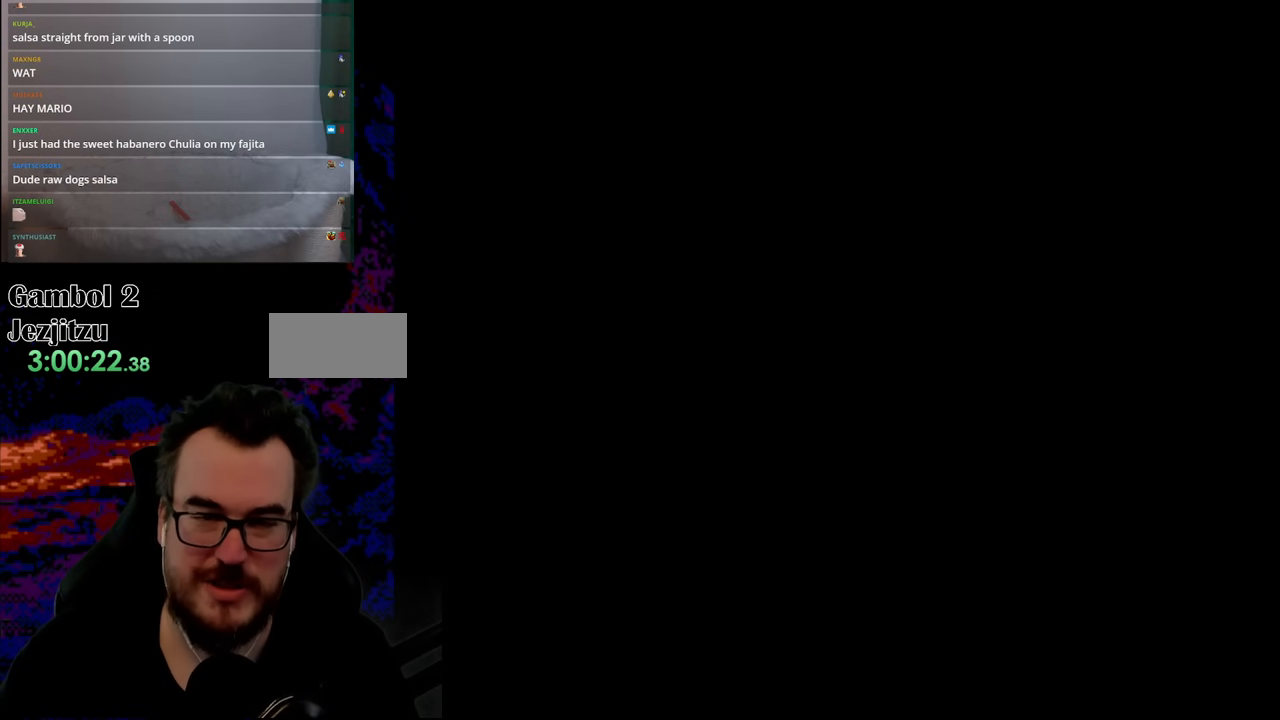
{"buttons": [], "events": []}
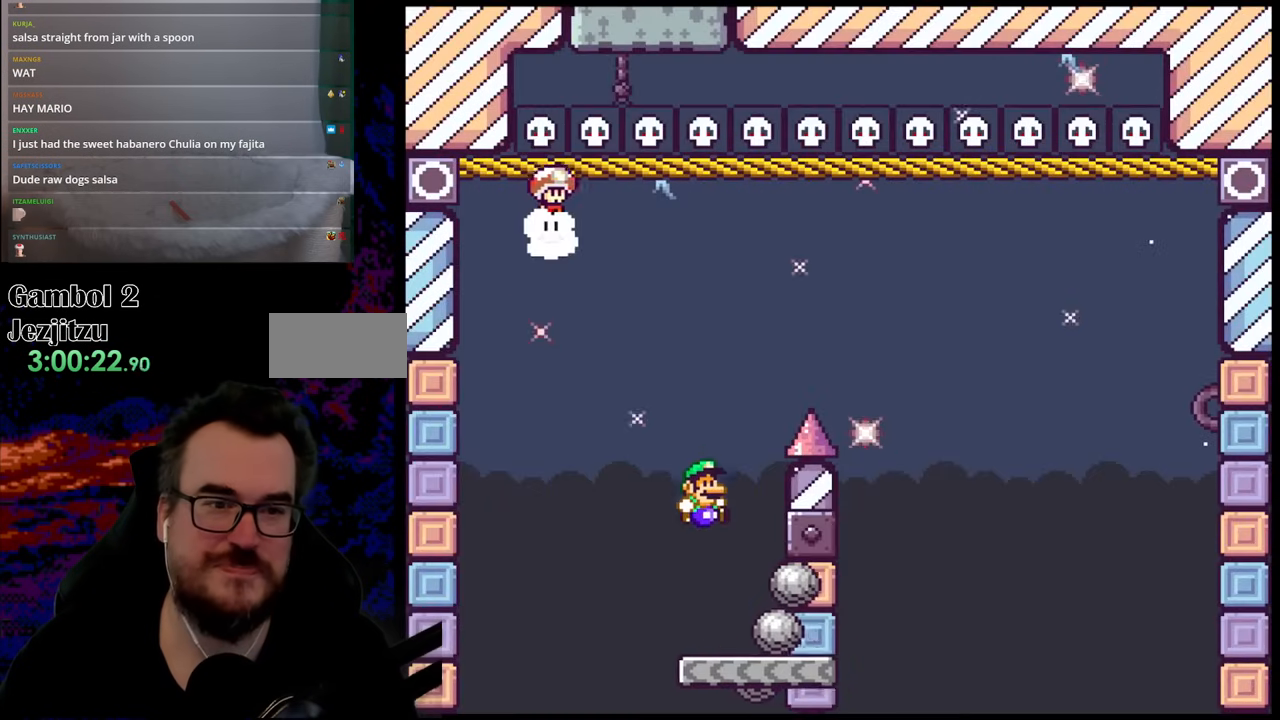
{"buttons": ["Y"], "events": [[217, "Y", "down"]]}
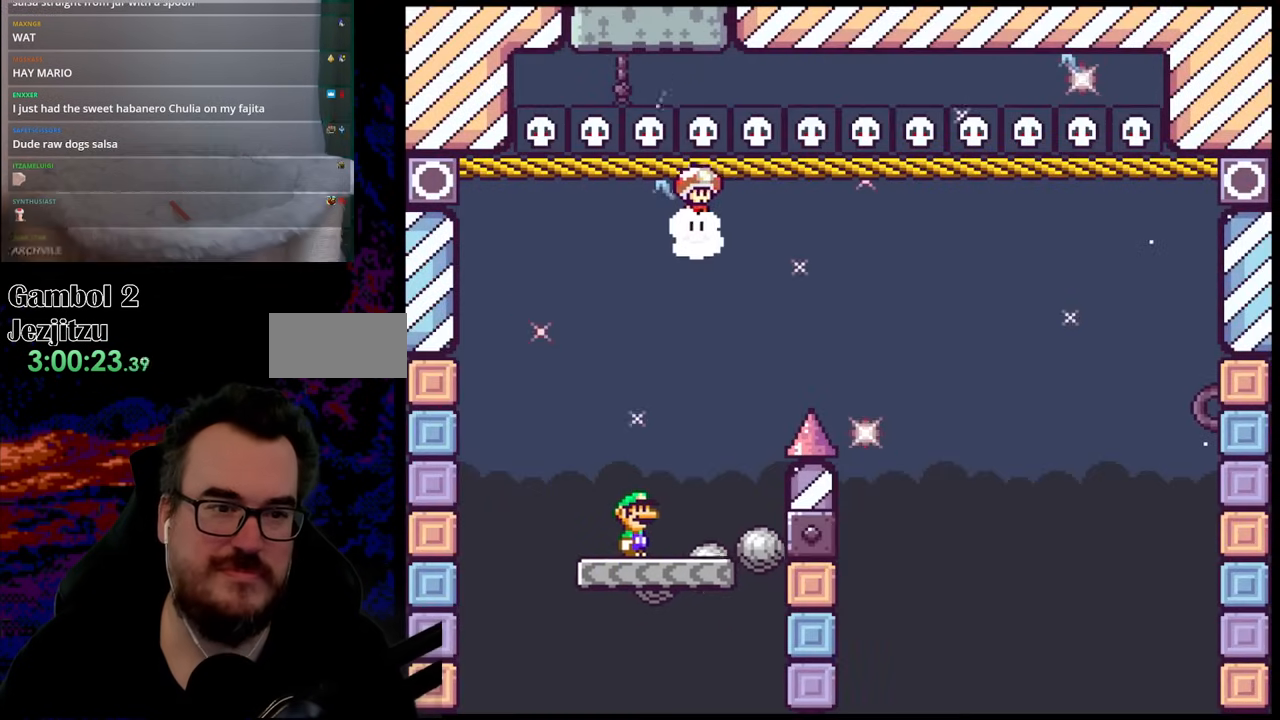
{"buttons": ["Y", "DPAD_RIGHT"], "events": [[400, "DPAD_RIGHT", "down"]]}
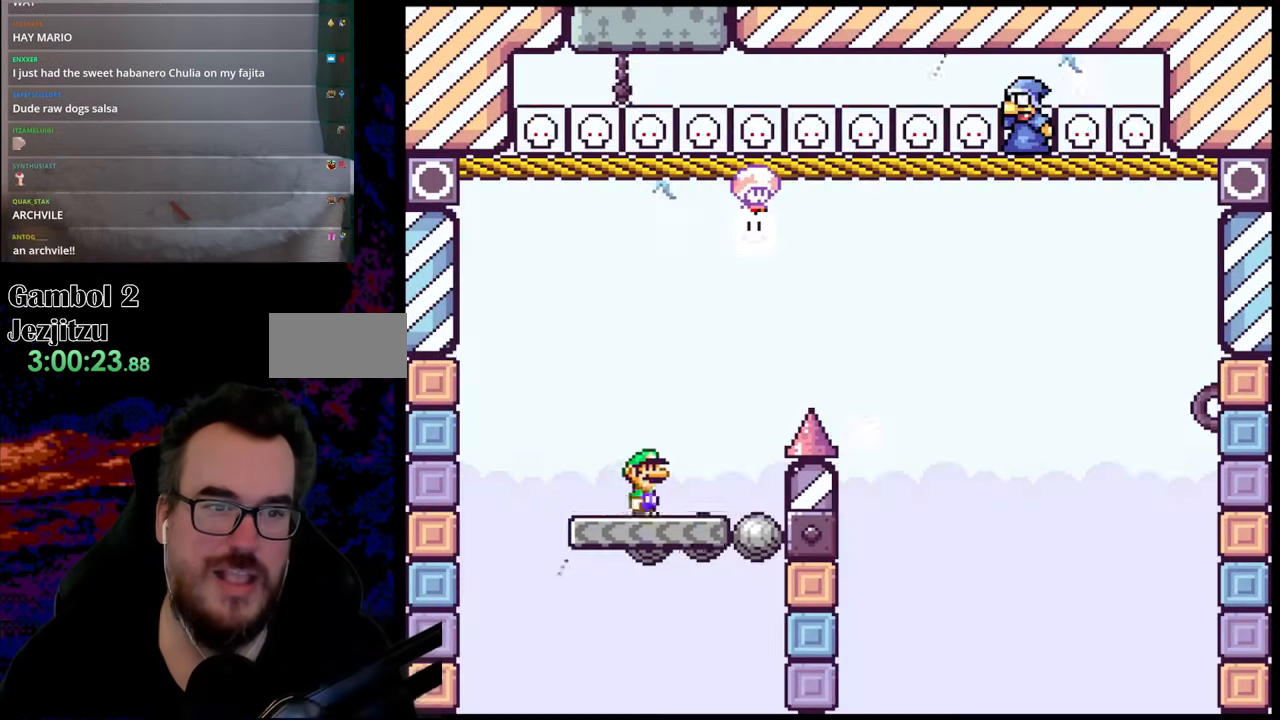
{"buttons": ["B", "Y", "DPAD_RIGHT"], "events": [[117, "B", "down"]]}
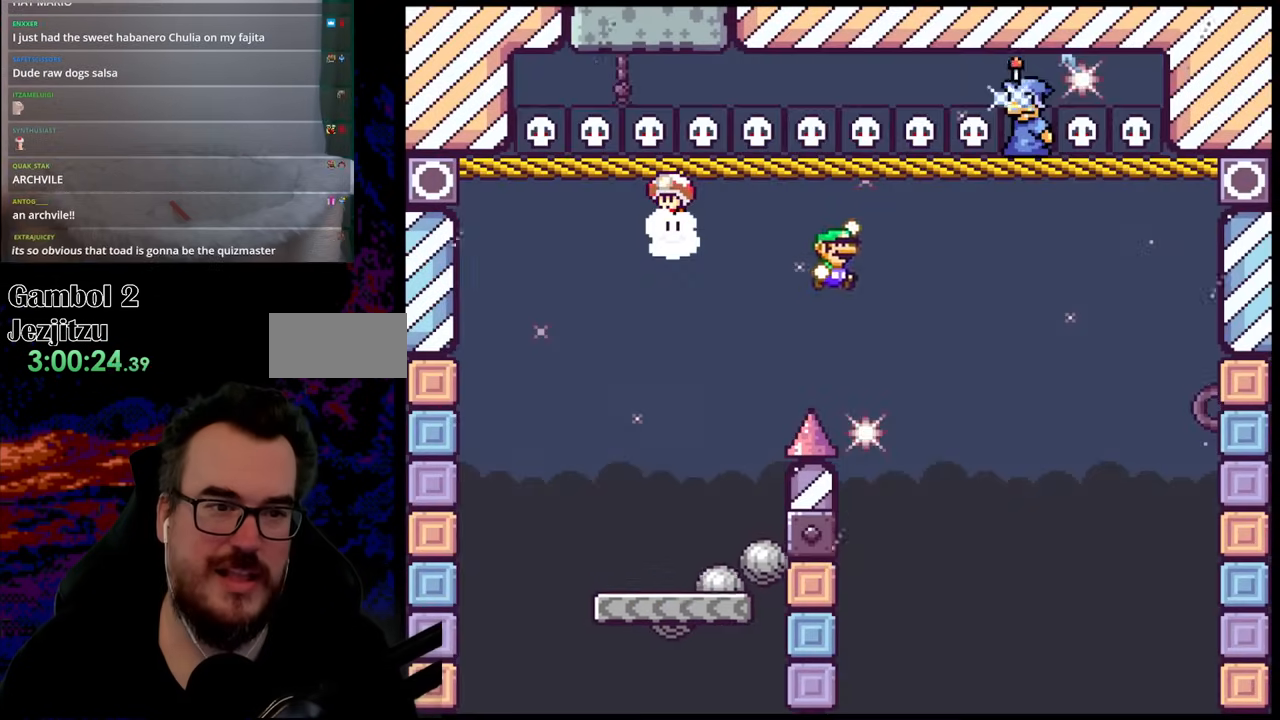
{"buttons": ["Y"], "events": [[17, "B", "up"], [150, "DPAD_DOWN", "down"], [150, "DPAD_LEFT", "down"], [150, "DPAD_RIGHT", "up"], [183, "DPAD_DOWN", "up"], [300, "DPAD_LEFT", "up"]]}
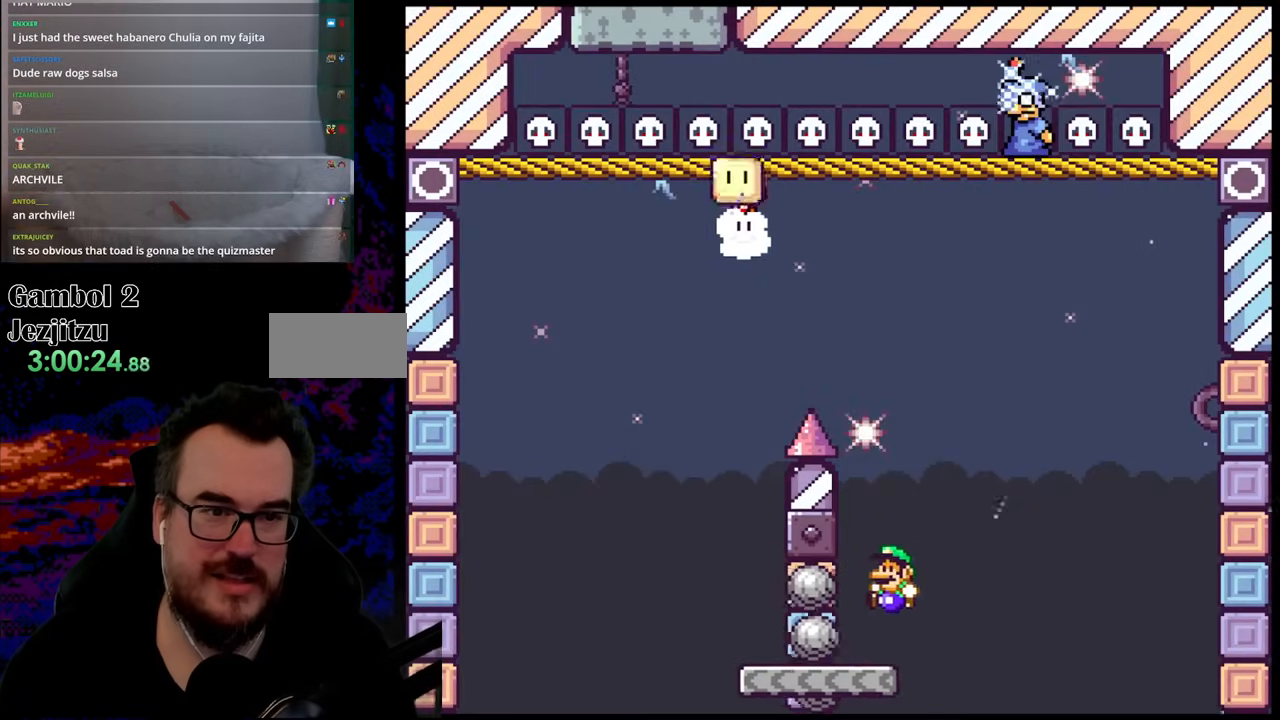
{"buttons": ["B", "Y"], "events": [[150, "DPAD_LEFT", "down"], [333, "B", "down"], [400, "DPAD_LEFT", "up"]]}
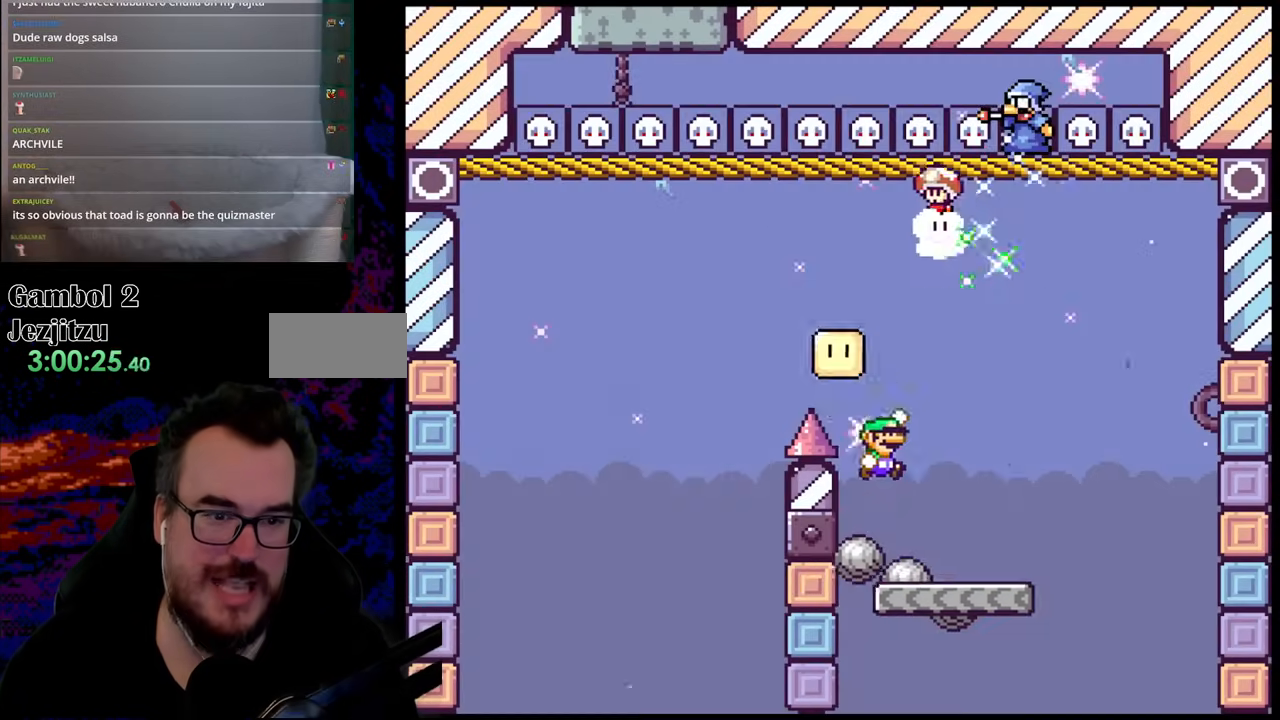
{"buttons": ["Y", "DPAD_RIGHT"], "events": [[17, "DPAD_RIGHT", "down"], [217, "DPAD_RIGHT", "up"], [317, "B", "up"], [367, "DPAD_RIGHT", "down"]]}
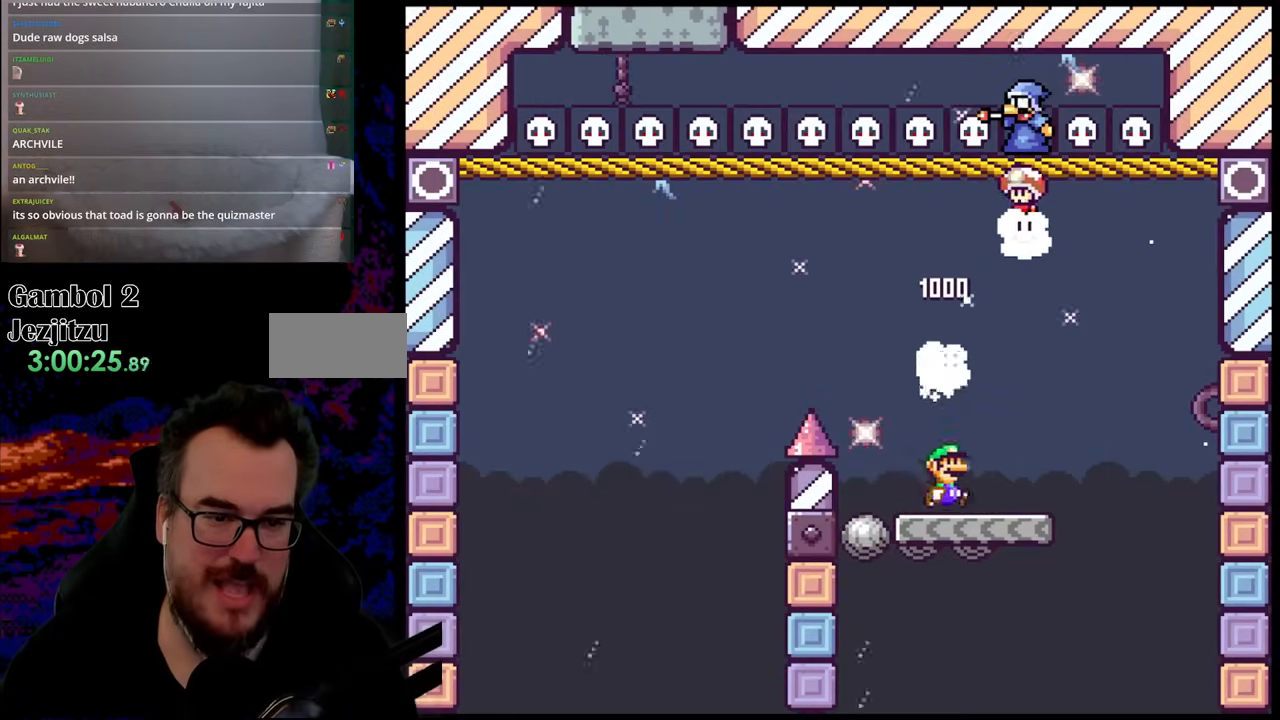
{"buttons": ["Y"], "events": [[133, "DPAD_RIGHT", "up"], [183, "DPAD_RIGHT", "down"], [233, "DPAD_LEFT", "down"], [233, "DPAD_RIGHT", "up"], [367, "DPAD_LEFT", "up"]]}
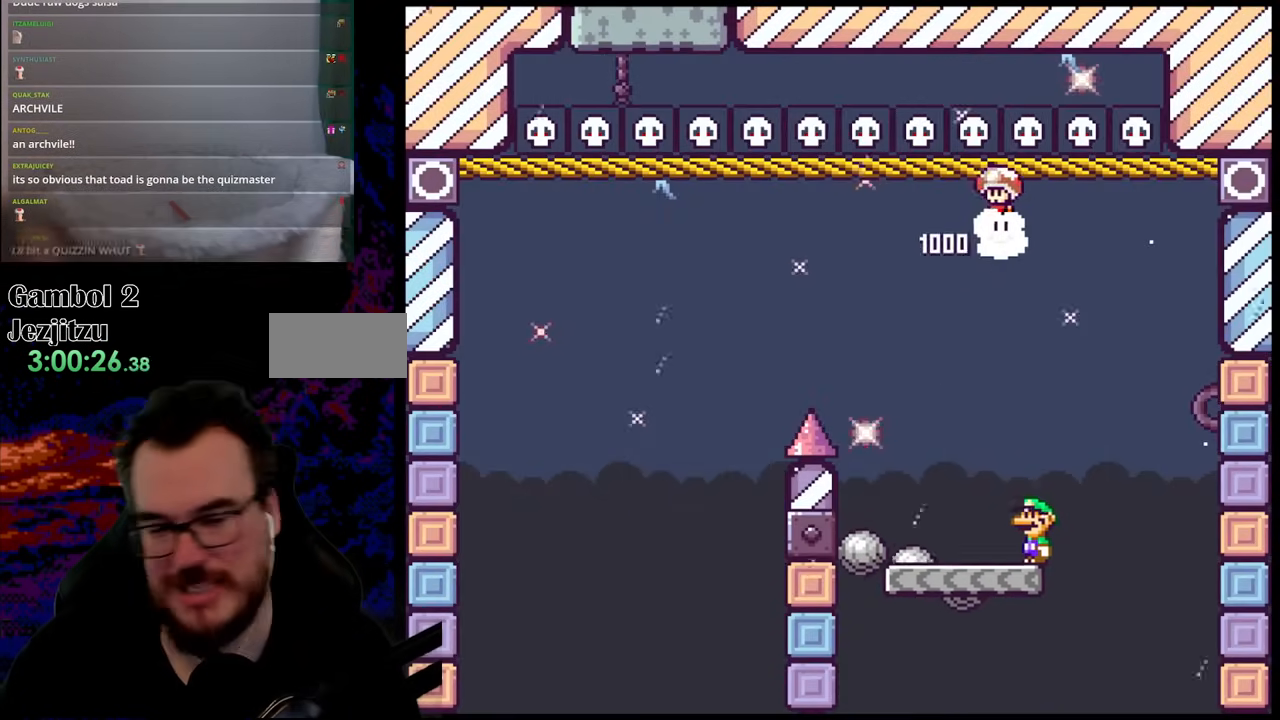
{"buttons": [], "events": [[50, "Y", "up"]]}